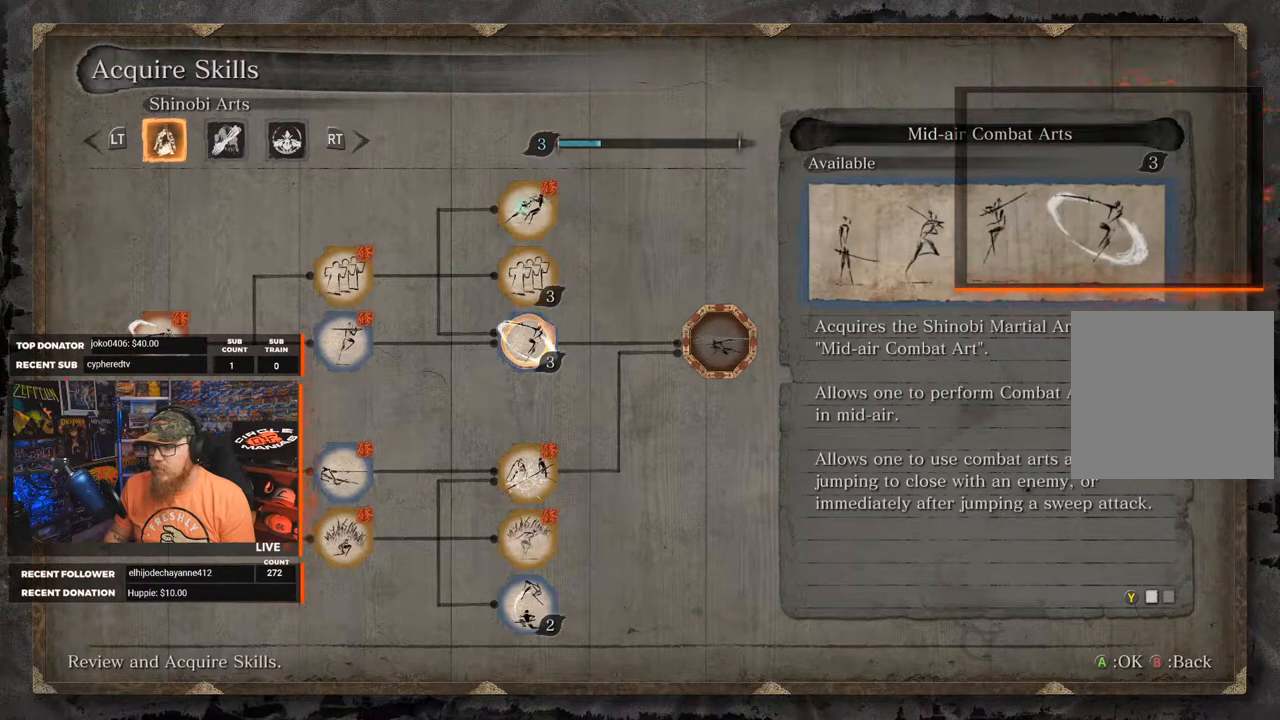
Gameplay with a controller (Xbox layout); each line is a JSON object with the inputs held at the frame after it. "events" lists button and stick changes between this image and that frame as [ms after this image, input, new state], when the widget could be followed in between. Not read: SHARE.
{"buttons": [], "left_stick": "center", "right_stick": "center", "events": [[350, "B", "down"], [467, "B", "up"]]}
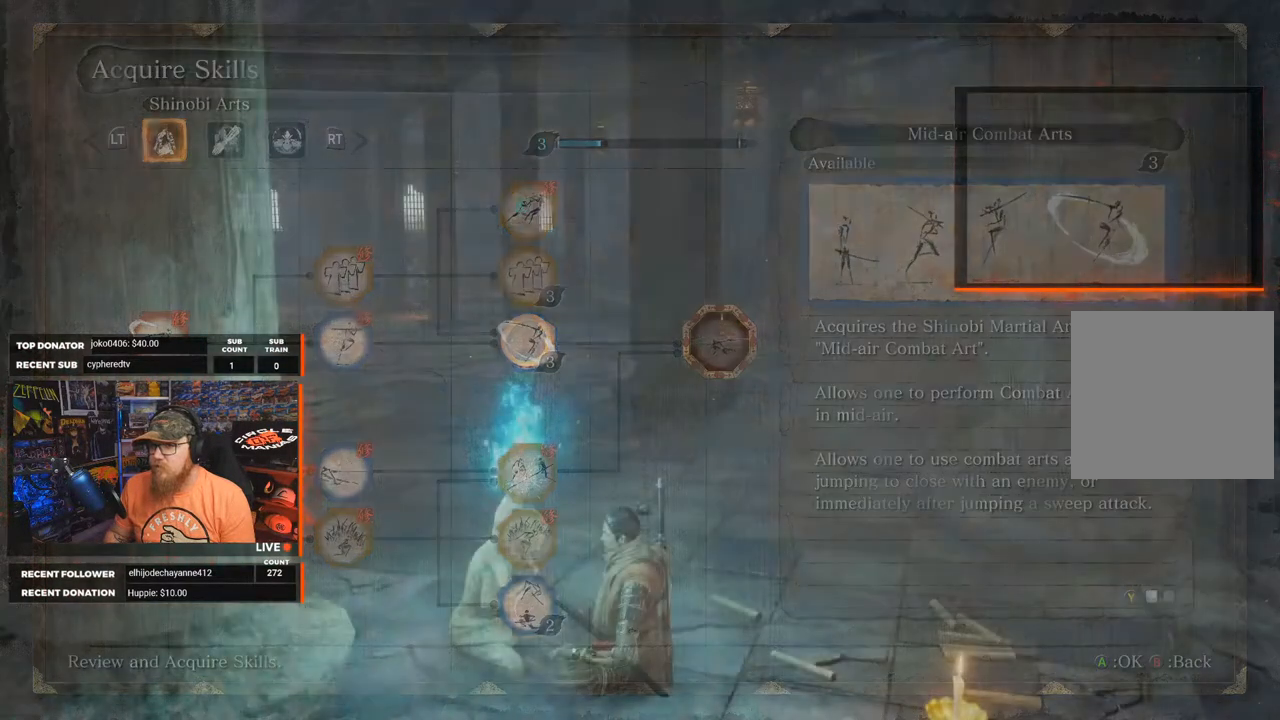
{"buttons": ["B"], "left_stick": "center", "right_stick": "center", "events": [[500, "B", "down"]]}
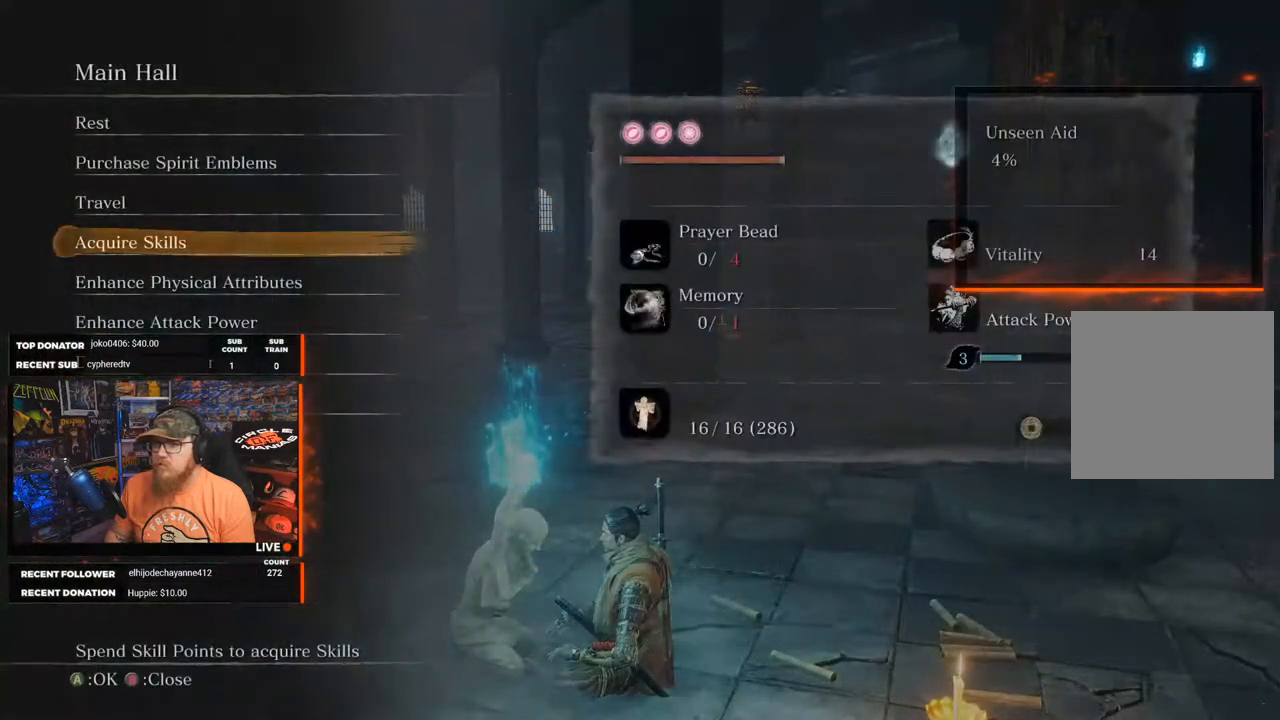
{"buttons": [], "left_stick": "center", "right_stick": "center", "events": [[133, "B", "up"]]}
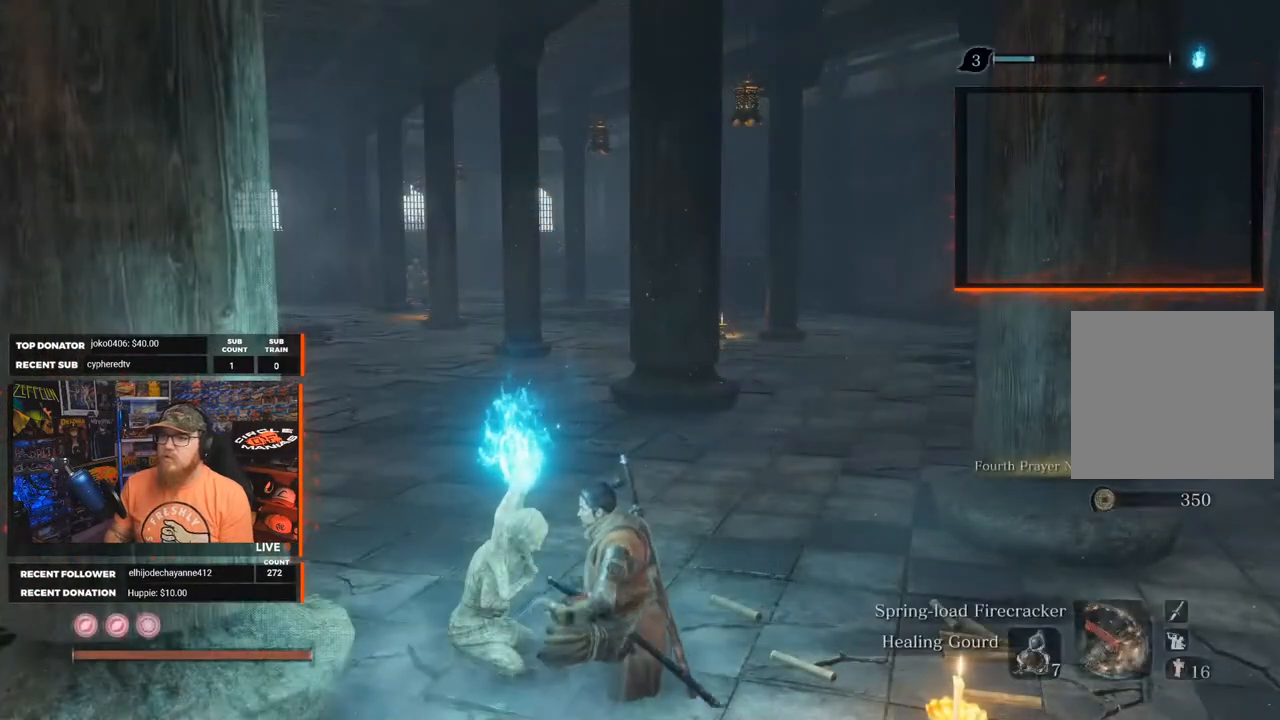
{"buttons": ["START"], "left_stick": "center", "right_stick": "center", "events": [[350, "START", "down"]]}
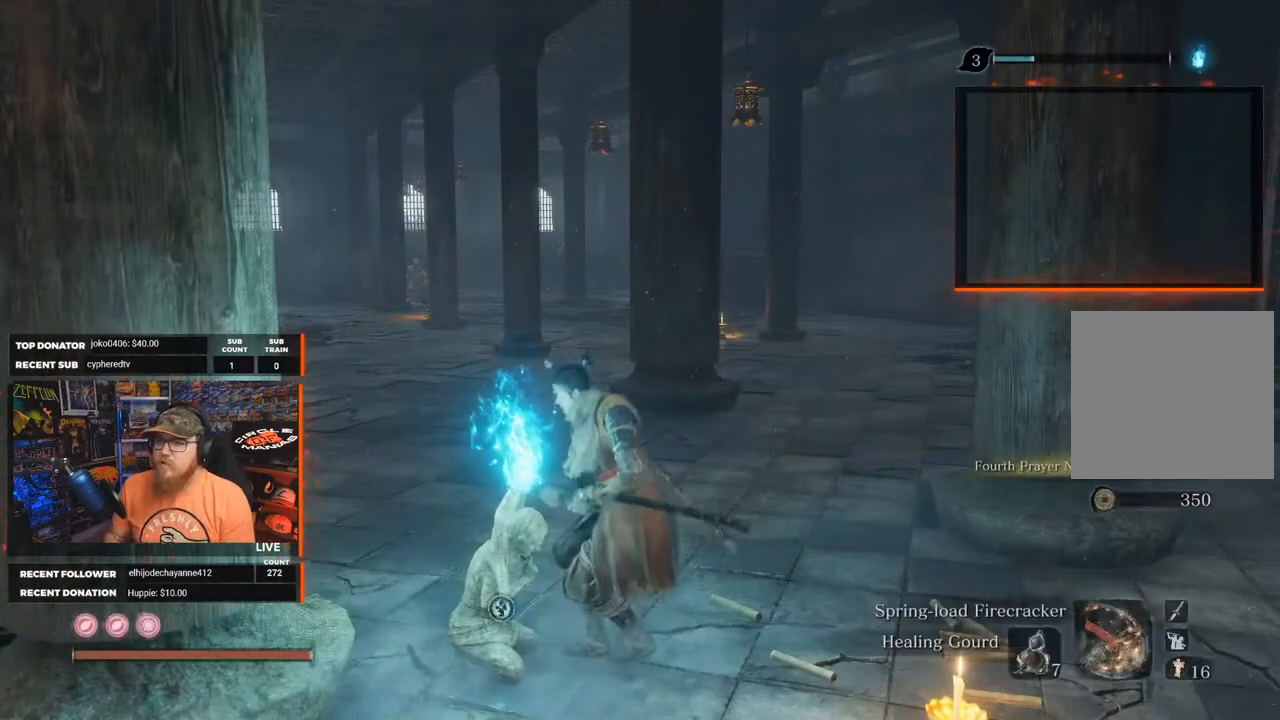
{"buttons": [], "left_stick": "center", "right_stick": "center", "events": [[17, "START", "up"], [267, "START", "down"], [433, "START", "up"]]}
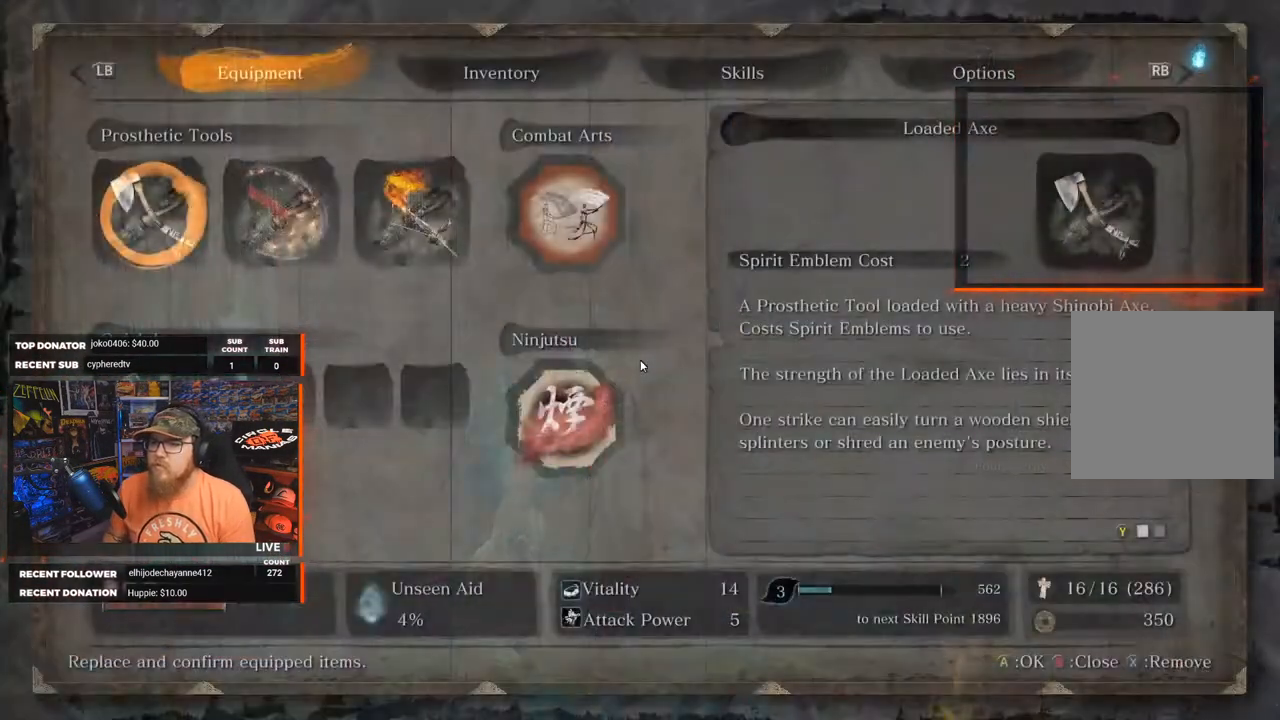
{"buttons": [], "left_stick": "center", "right_stick": "center", "events": []}
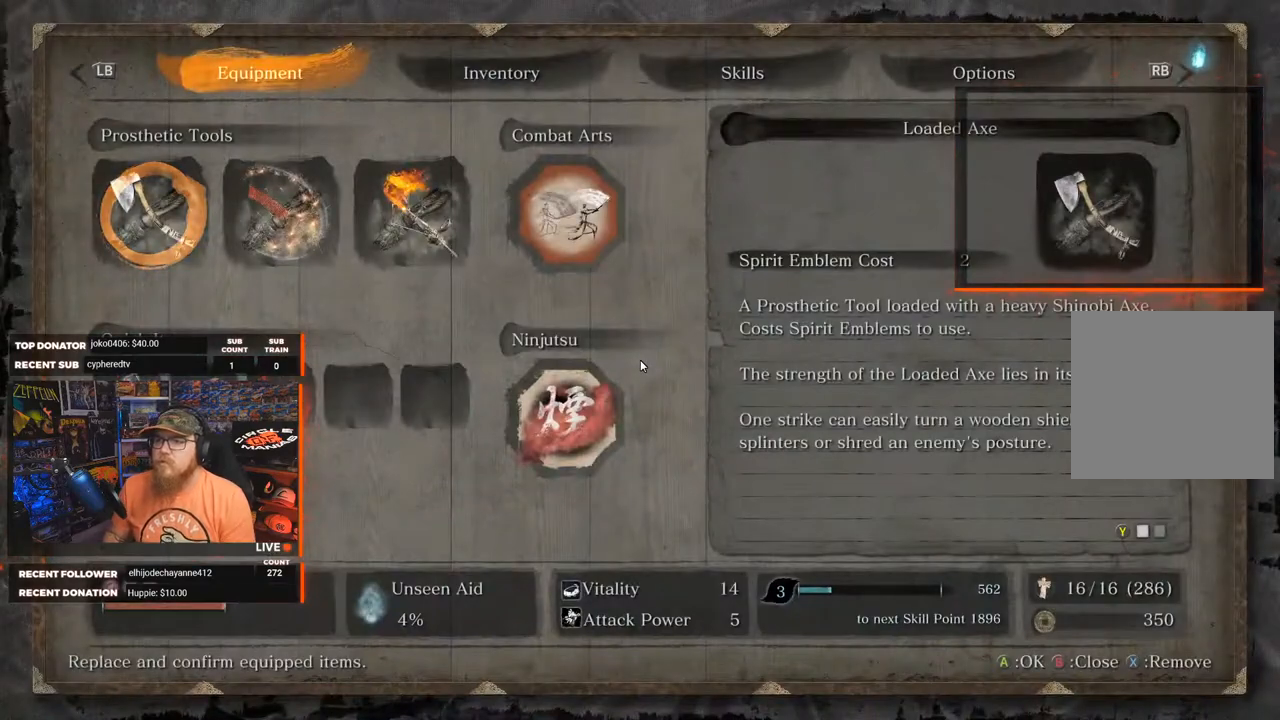
{"buttons": [], "left_stick": "center", "right_stick": "center", "events": [[200, "DPAD_RIGHT", "down"], [283, "DPAD_RIGHT", "up"], [383, "DPAD_RIGHT", "down"], [483, "DPAD_RIGHT", "up"]]}
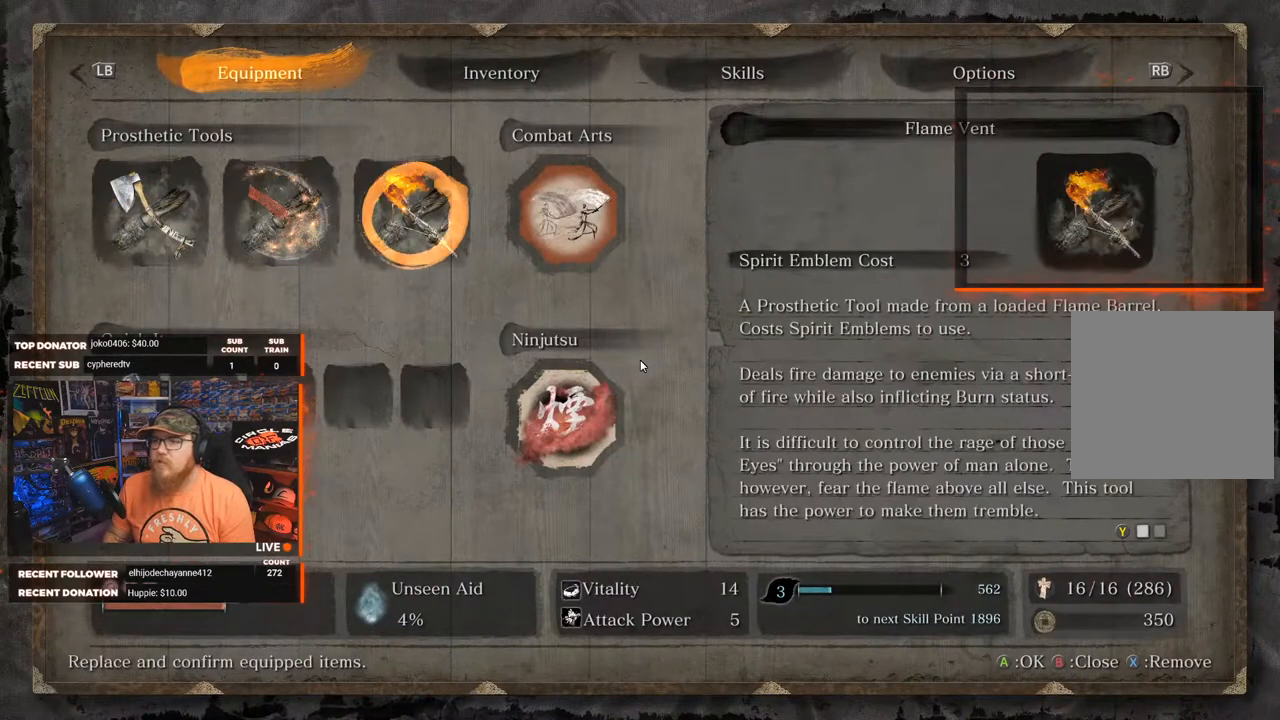
{"buttons": [], "left_stick": "center", "right_stick": "center", "events": [[133, "DPAD_RIGHT", "down"], [200, "DPAD_RIGHT", "up"]]}
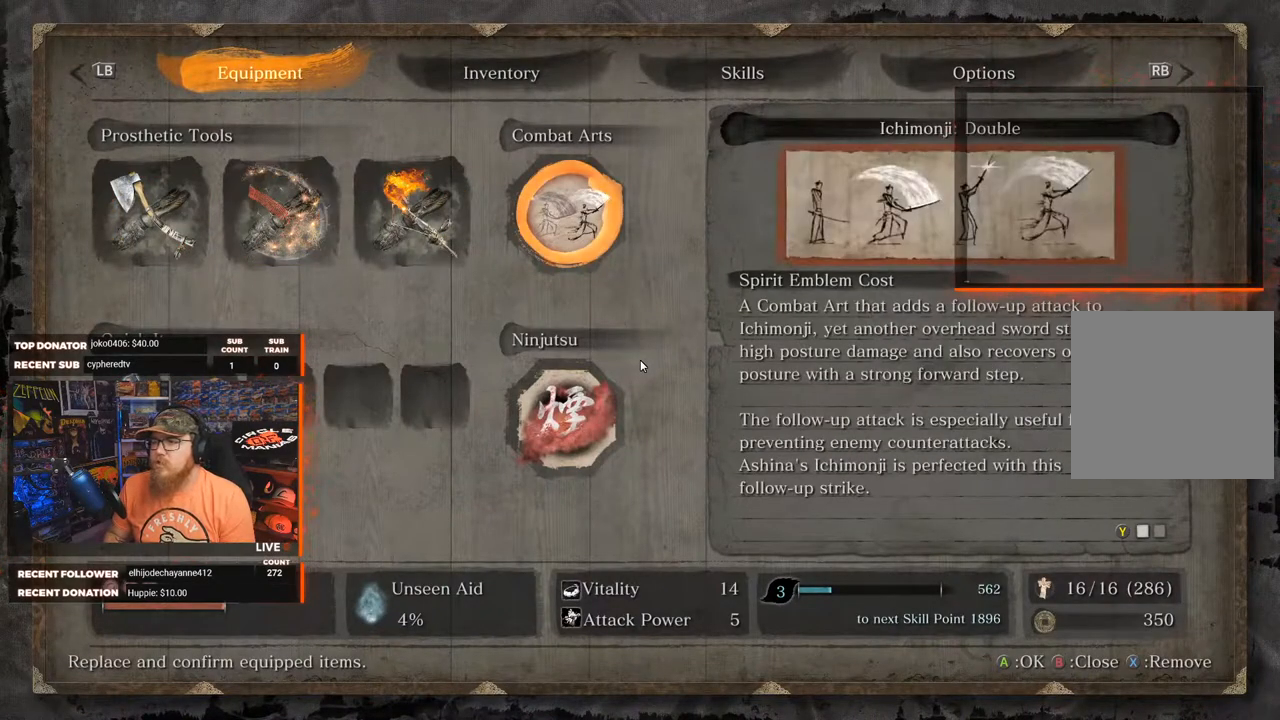
{"buttons": [], "left_stick": "center", "right_stick": "center", "events": []}
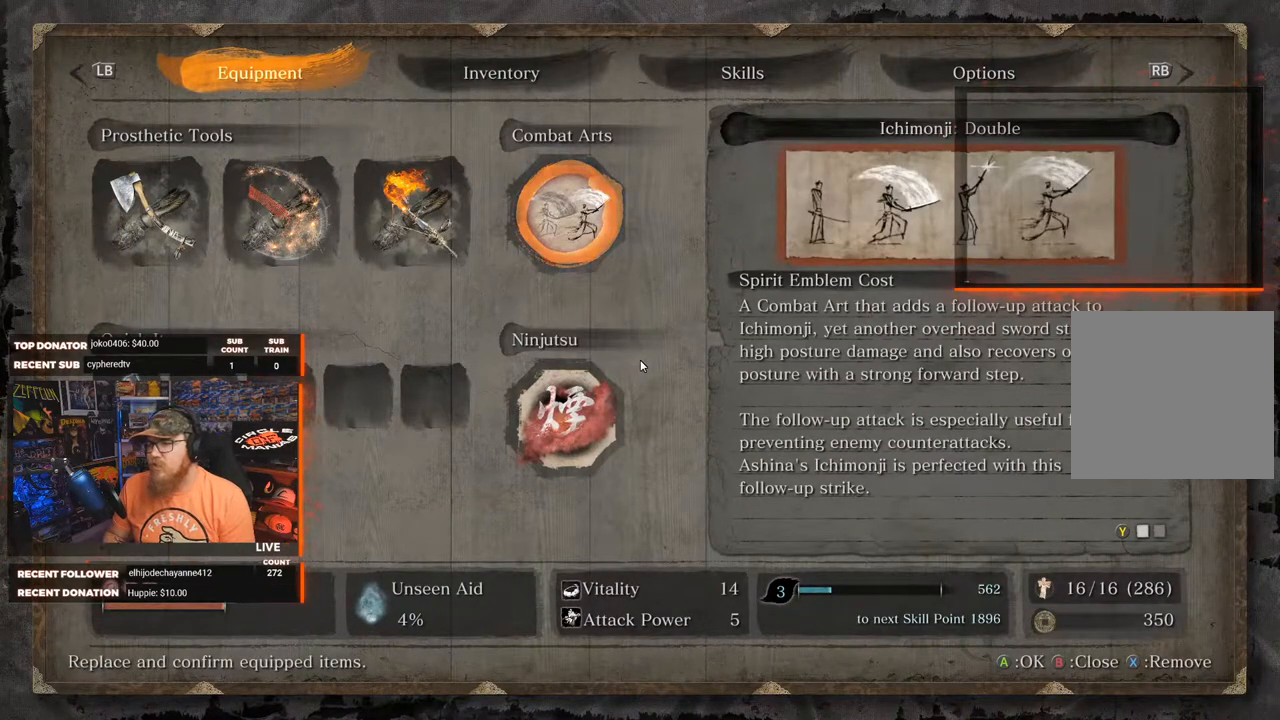
{"buttons": [], "left_stick": "center", "right_stick": "center", "events": []}
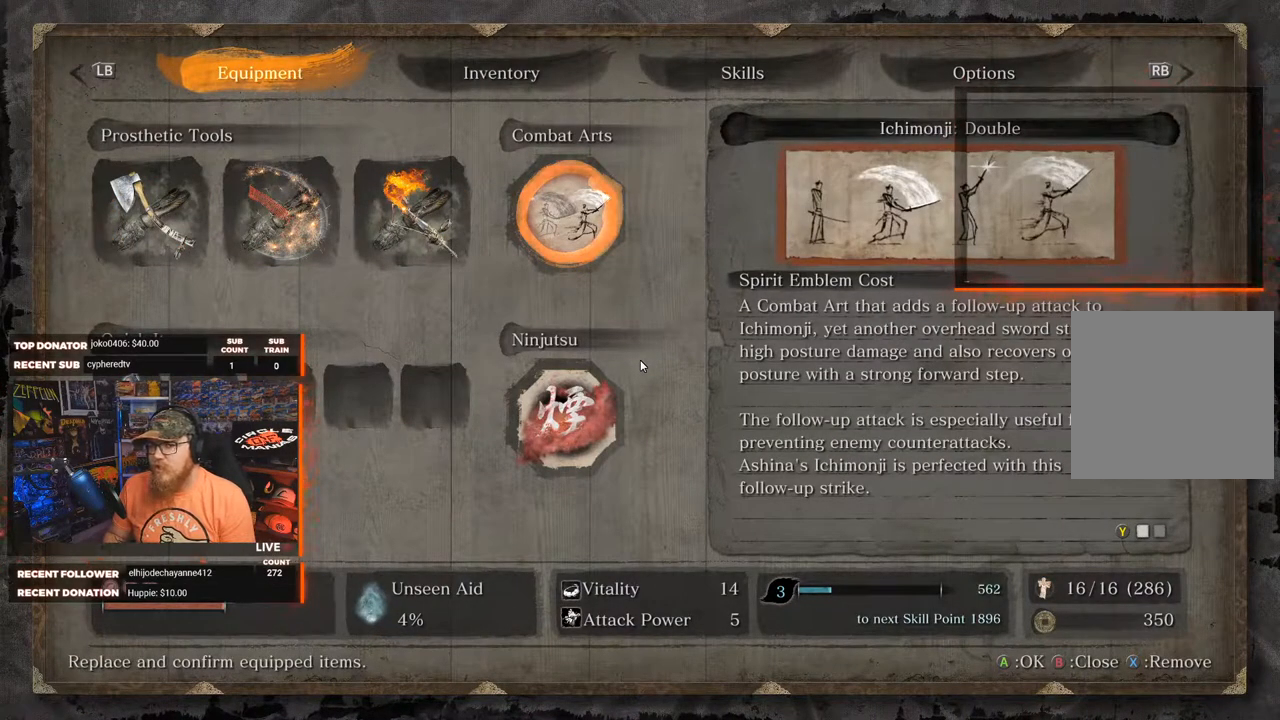
{"buttons": [], "left_stick": "center", "right_stick": "center", "events": []}
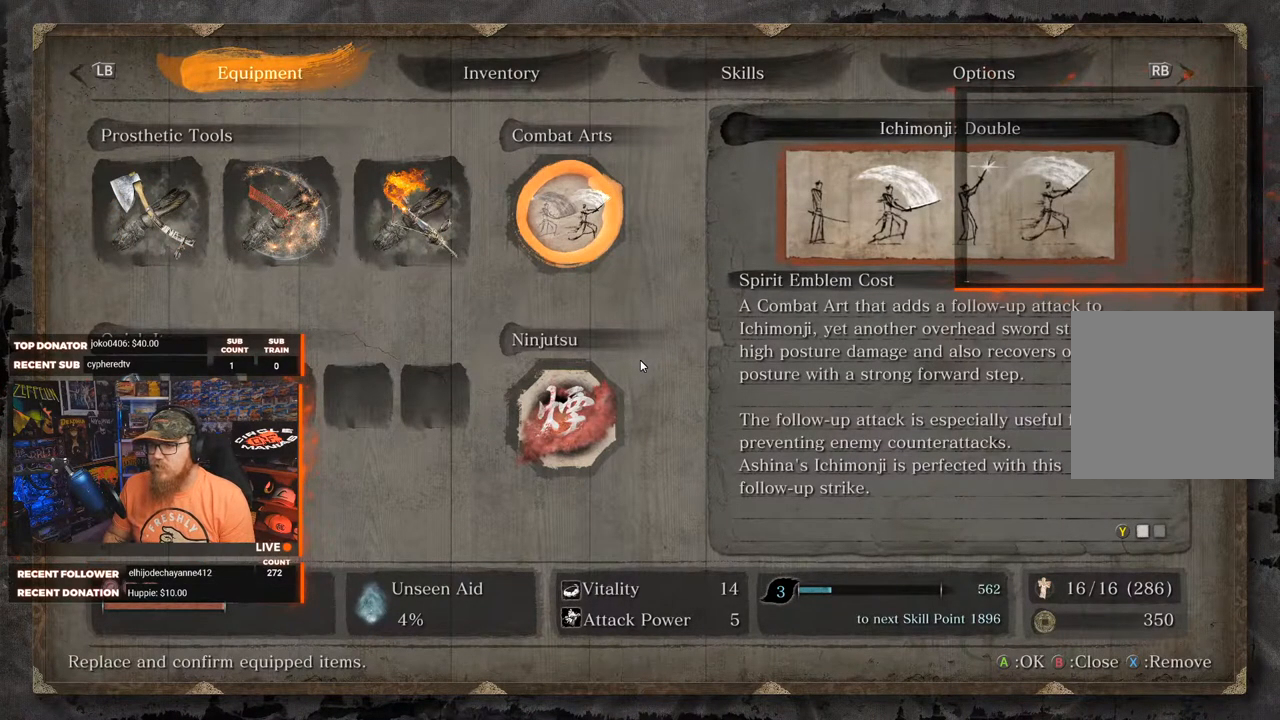
{"buttons": [], "left_stick": "center", "right_stick": "center", "events": [[83, "B", "down"], [200, "B", "up"]]}
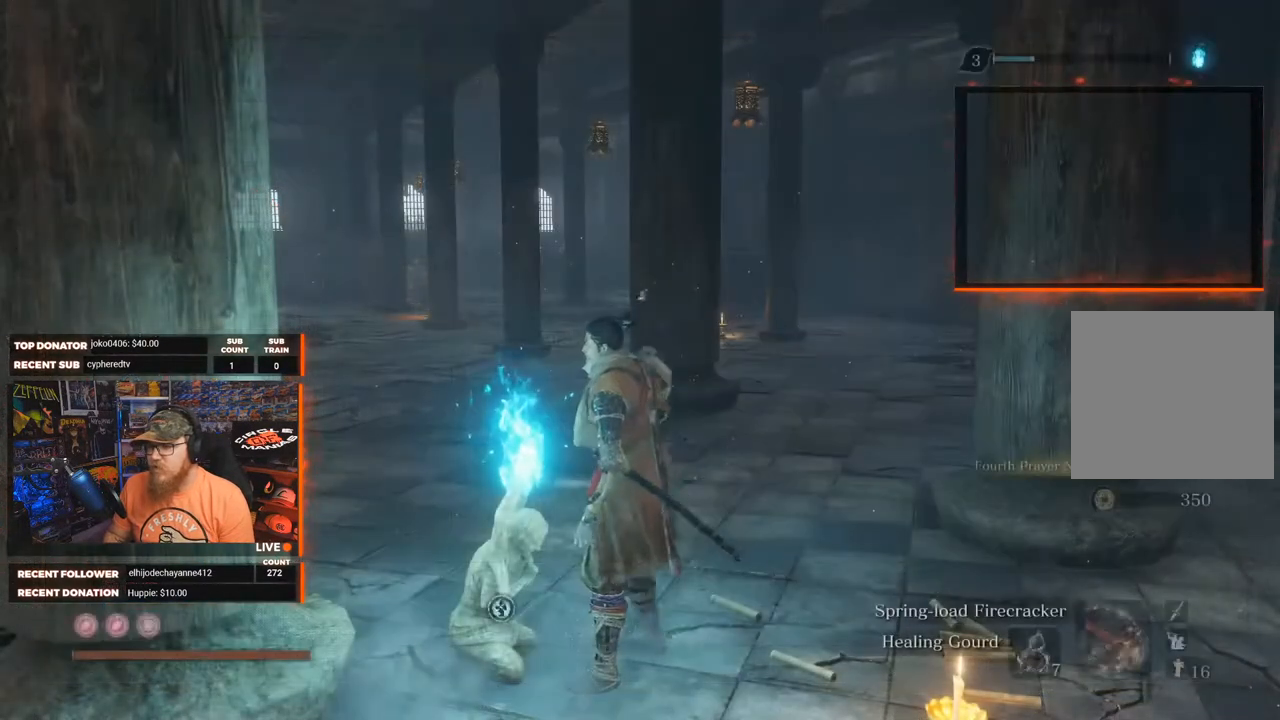
{"buttons": [], "left_stick": "center", "right_stick": "center", "events": []}
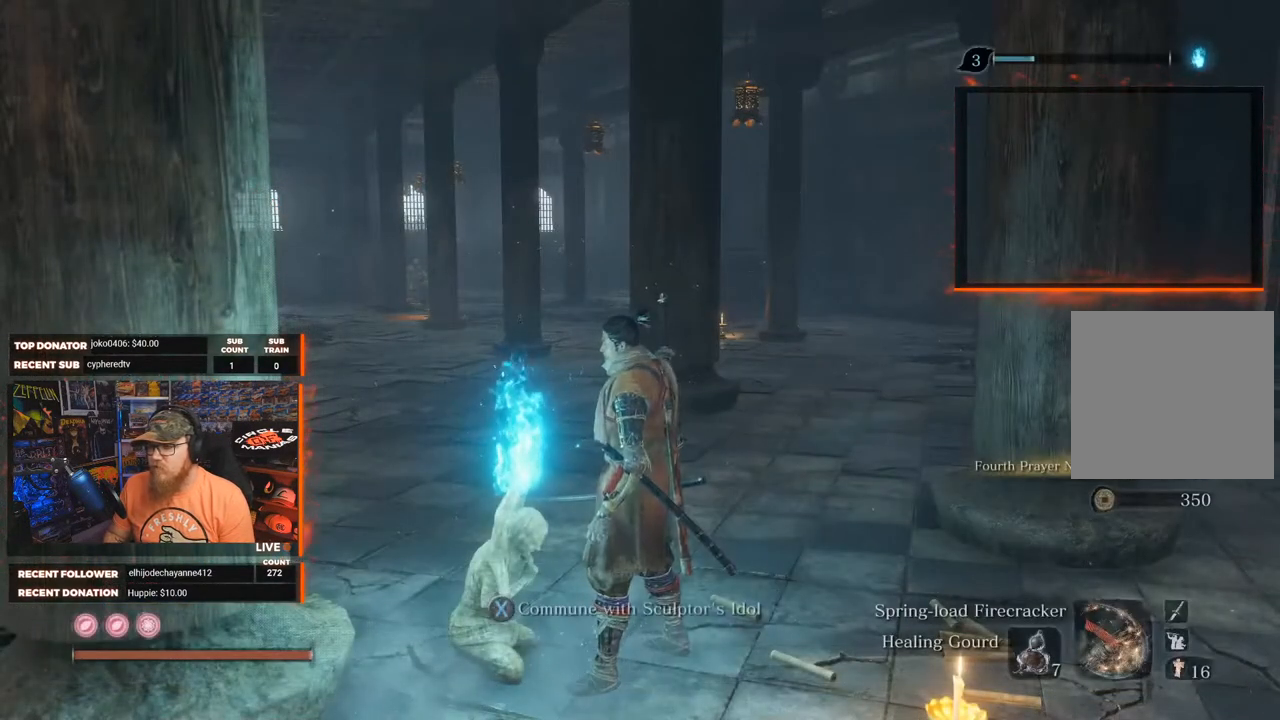
{"buttons": [], "left_stick": "center", "right_stick": "center", "events": [[200, "X", "down"], [317, "X", "up"]]}
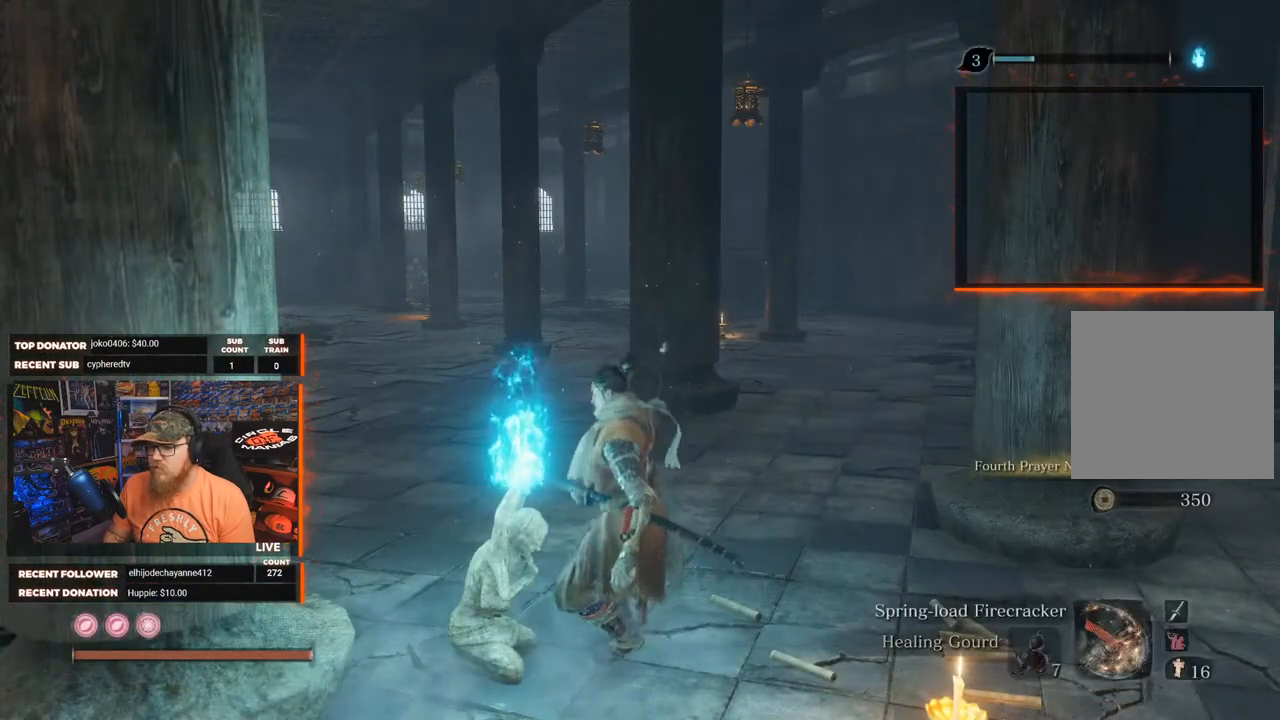
{"buttons": [], "left_stick": "center", "right_stick": "center", "events": []}
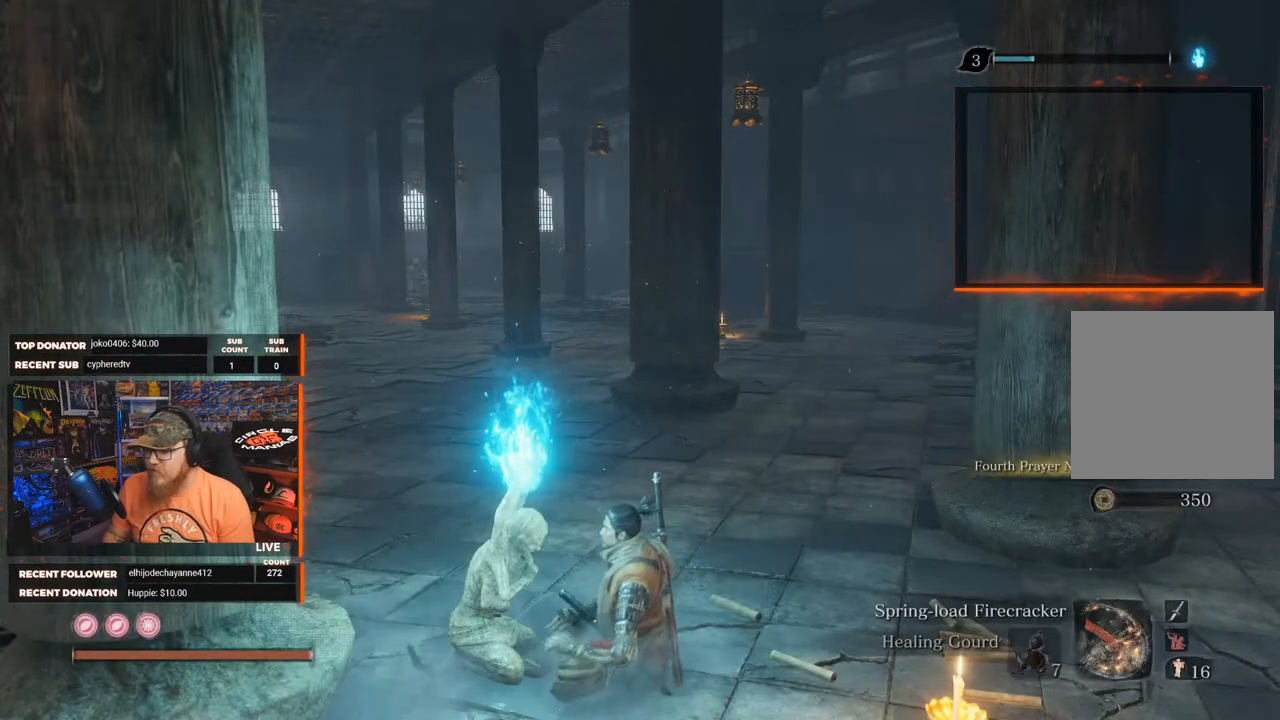
{"buttons": [], "left_stick": "center", "right_stick": "center", "events": []}
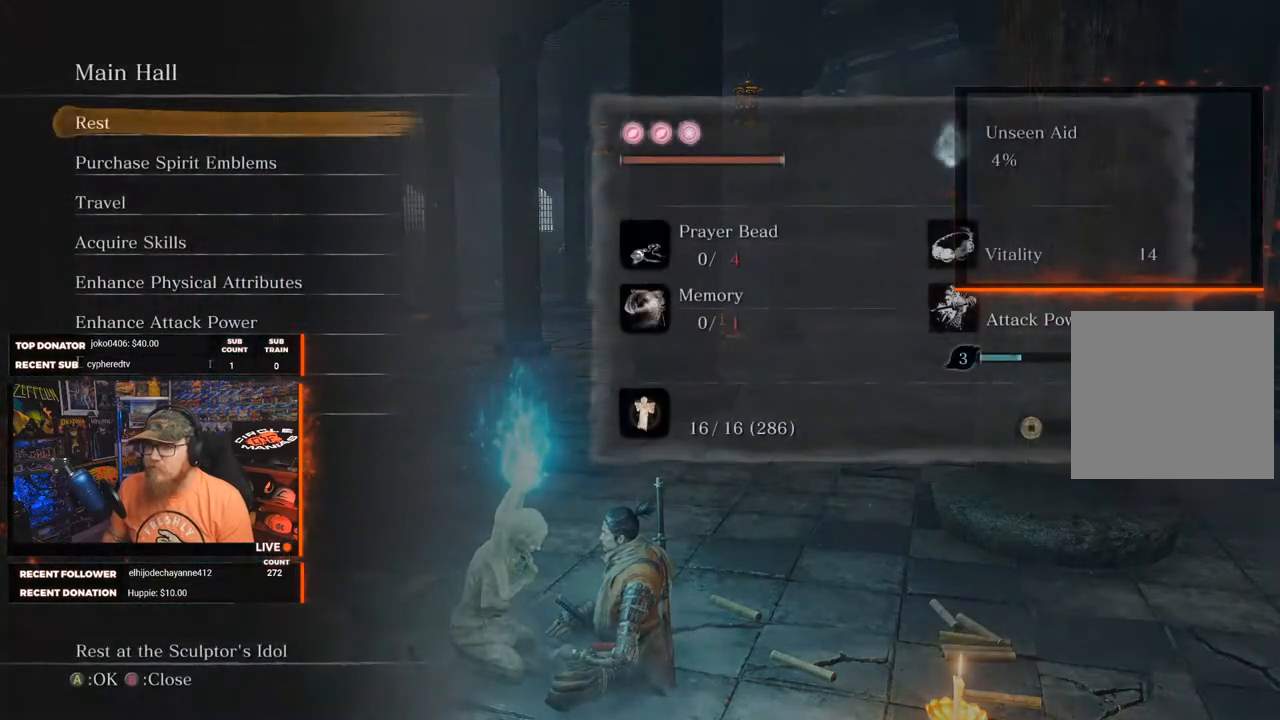
{"buttons": [], "left_stick": "center", "right_stick": "center", "events": []}
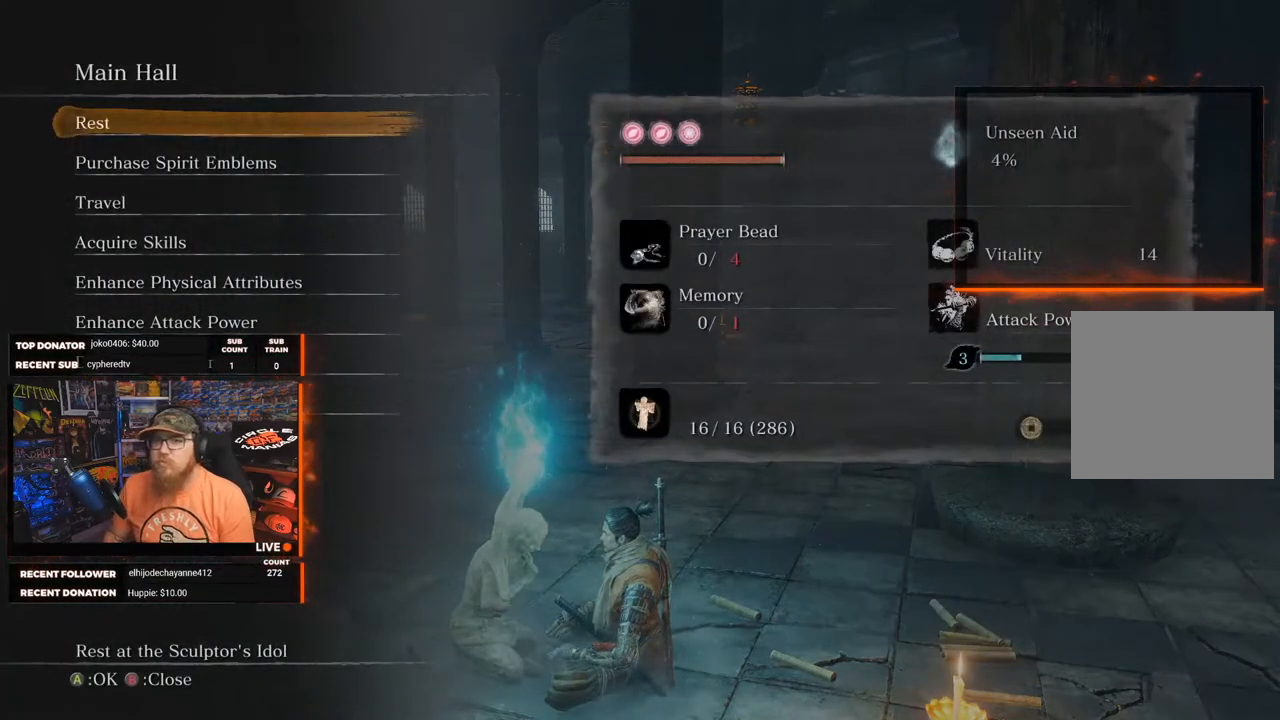
{"buttons": [], "left_stick": "center", "right_stick": "center", "events": [[17, "DPAD_DOWN", "down"], [83, "DPAD_DOWN", "up"], [200, "DPAD_DOWN", "down"], [267, "DPAD_DOWN", "up"], [367, "DPAD_DOWN", "down"], [450, "DPAD_DOWN", "up"]]}
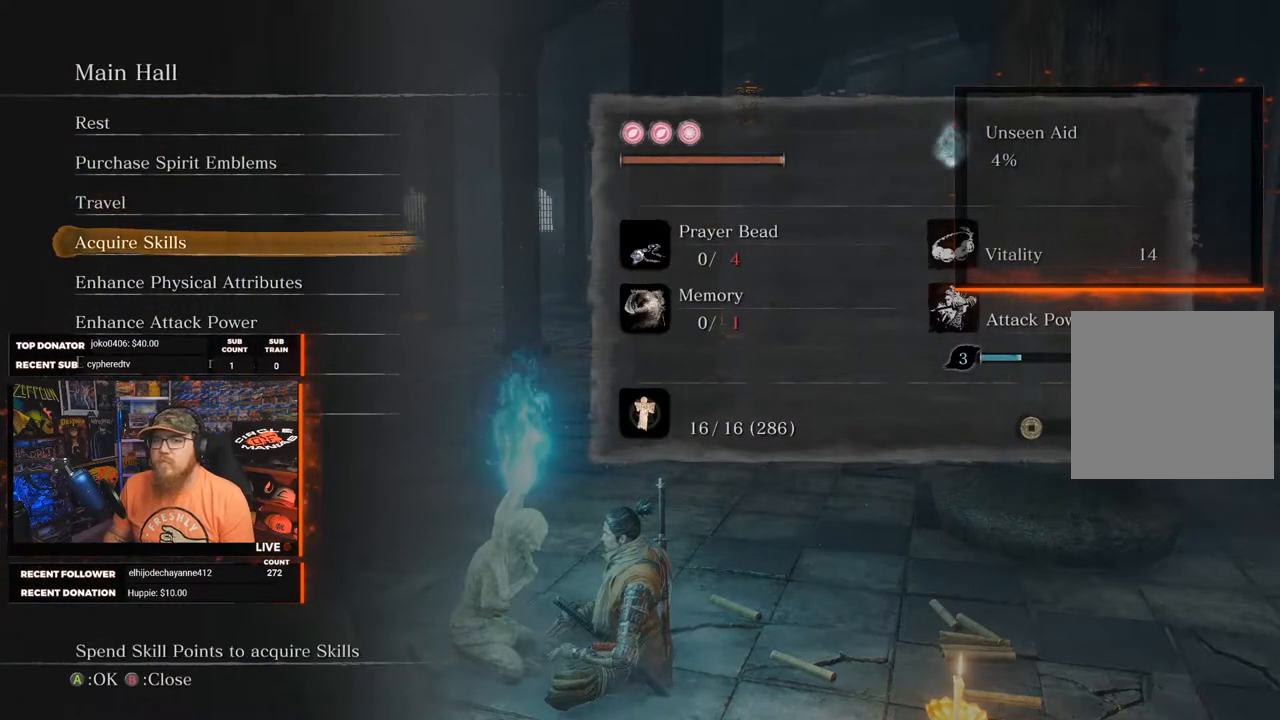
{"buttons": [], "left_stick": "center", "right_stick": "center", "events": [[233, "A", "down"], [317, "A", "up"]]}
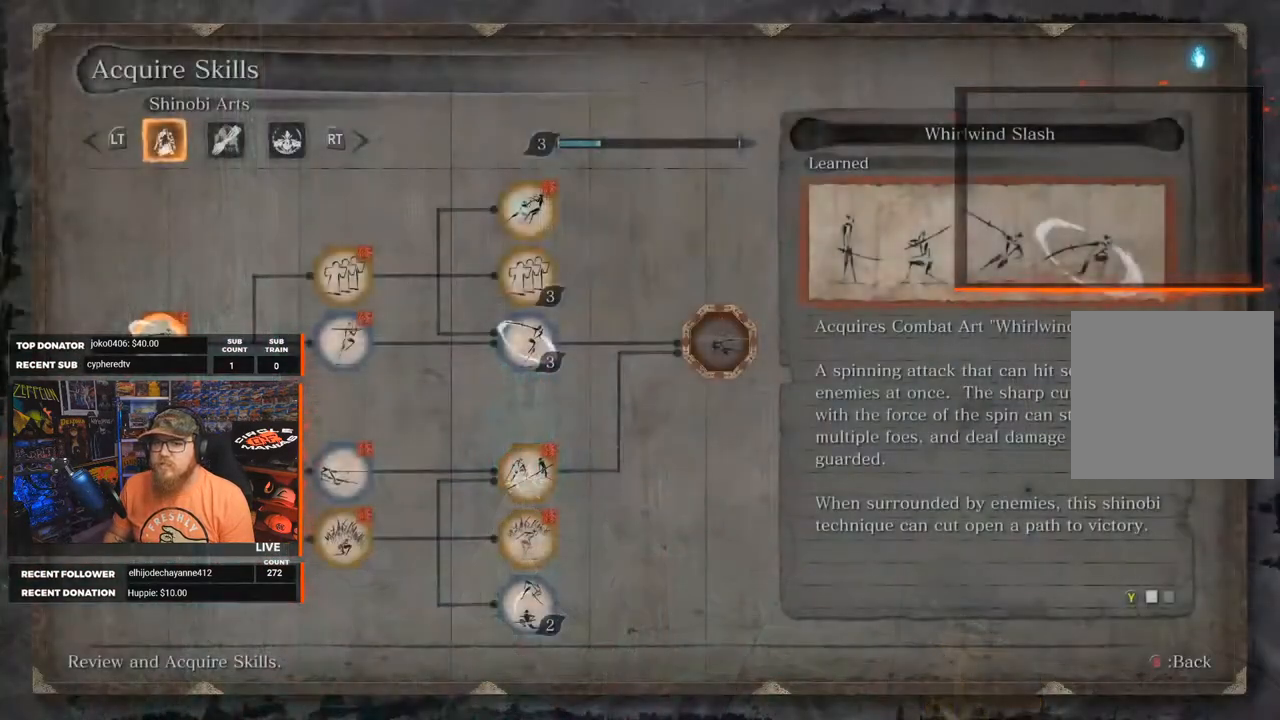
{"buttons": [], "left_stick": "center", "right_stick": "center", "events": []}
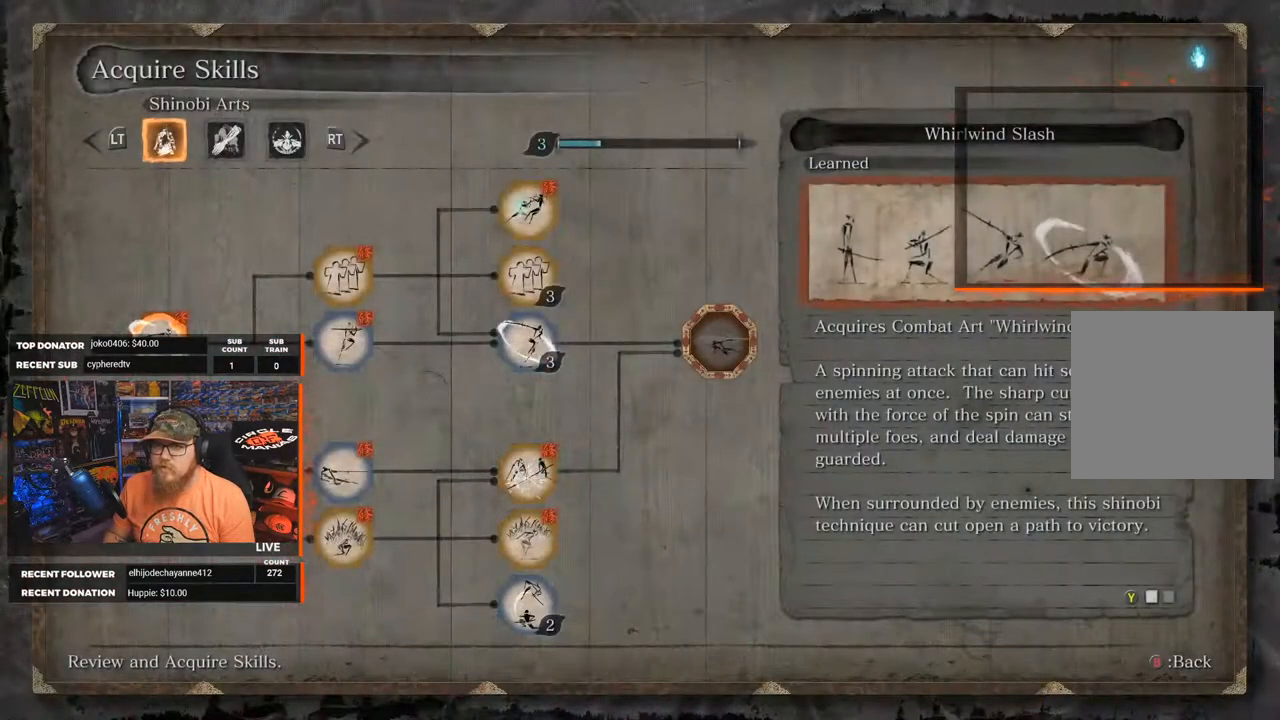
{"buttons": ["DPAD_RIGHT"], "left_stick": "center", "right_stick": "center", "events": [[450, "DPAD_RIGHT", "down"]]}
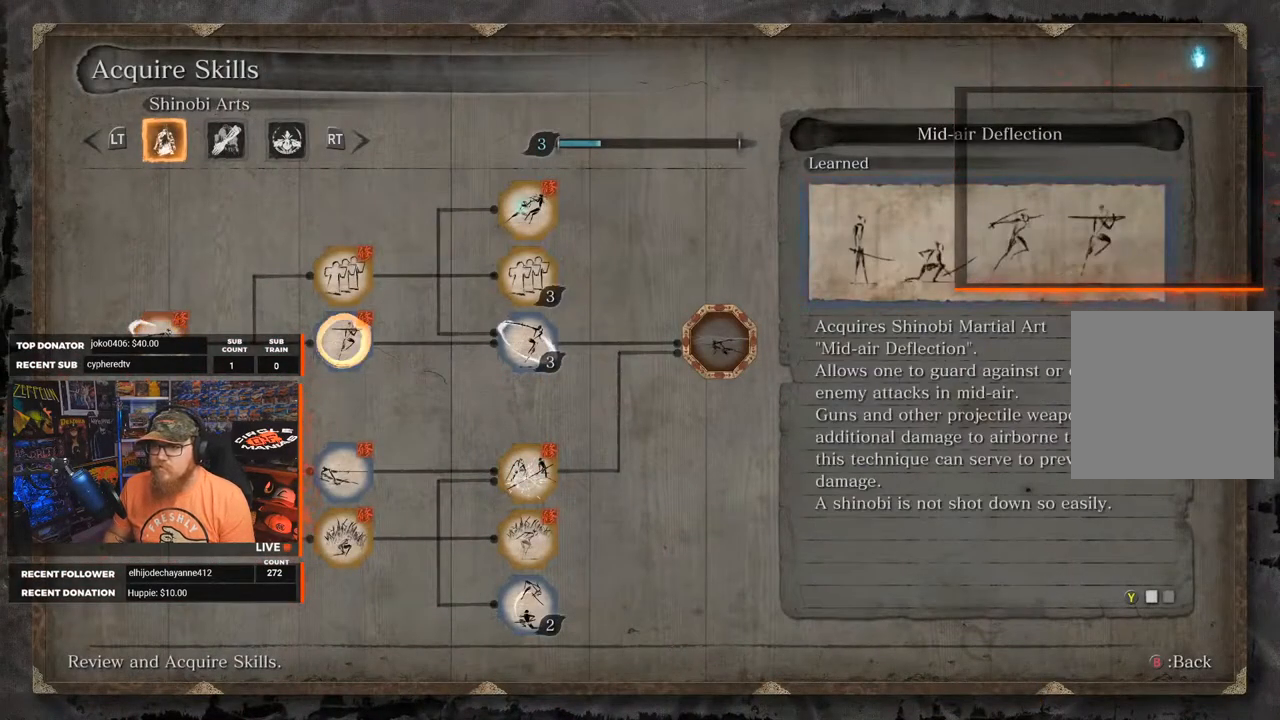
{"buttons": [], "left_stick": "center", "right_stick": "center", "events": [[33, "DPAD_RIGHT", "up"], [183, "DPAD_RIGHT", "down"], [233, "DPAD_RIGHT", "up"]]}